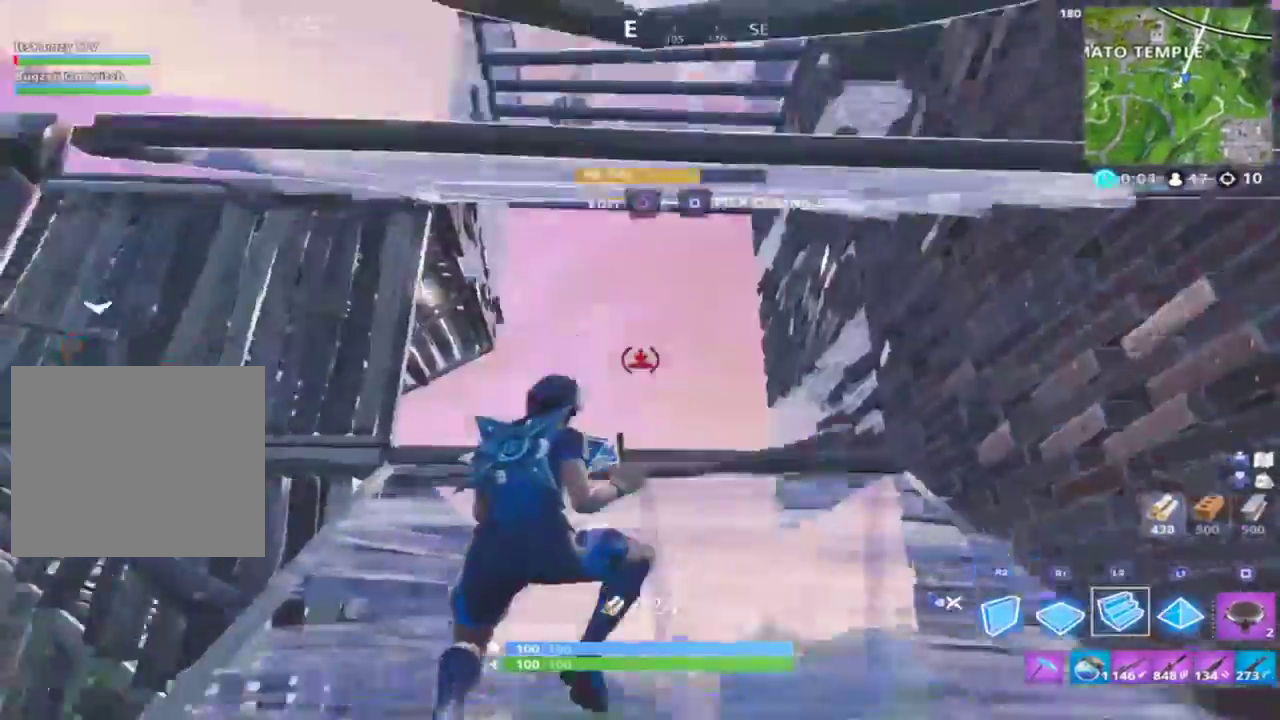
Gameplay with a controller (PlayStation layout); each line is a JSON object with the inputs held at the frame after it. "events" lists button and stick changes between this image and that frame as [ms after this image, input, new state], when the widget could be followed in between.
{"buttons": [], "left_stick": "up", "right_stick": "center", "events": [[67, "right_stick", "center"]]}
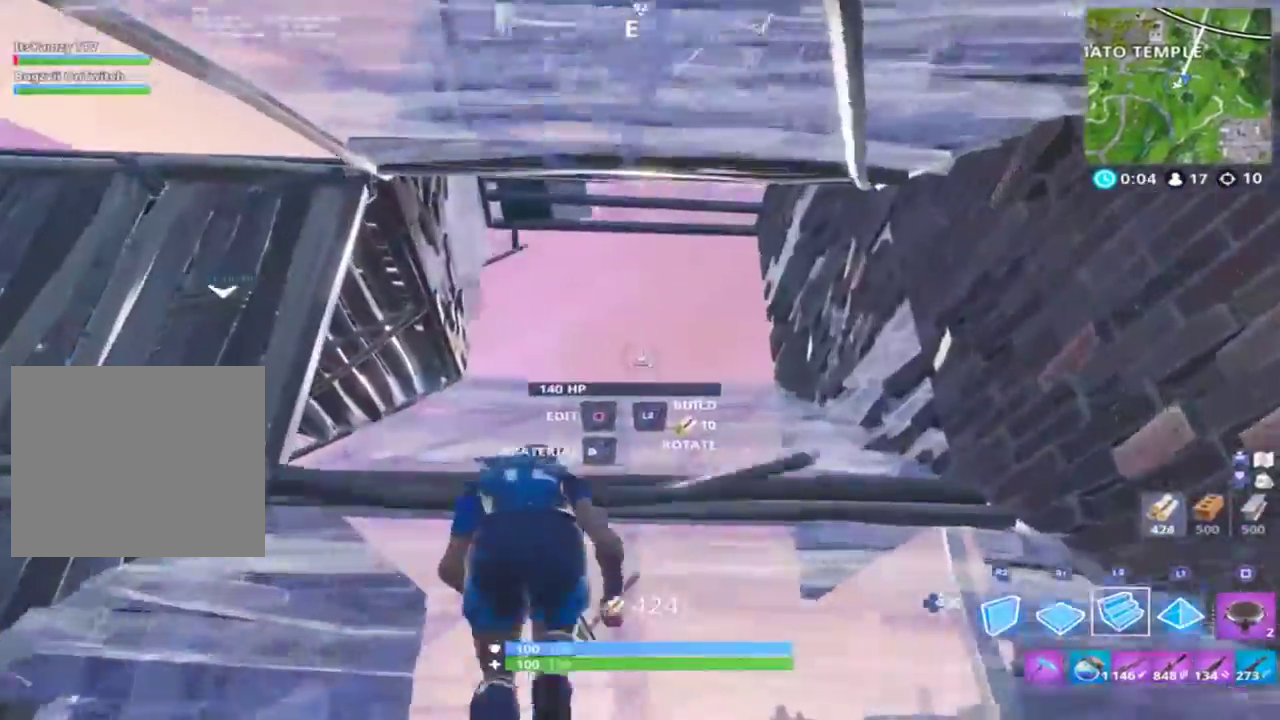
{"buttons": [], "left_stick": "up", "right_stick": "up", "events": [[33, "L2", "down"], [200, "L2", "up"], [300, "right_stick", "up"]]}
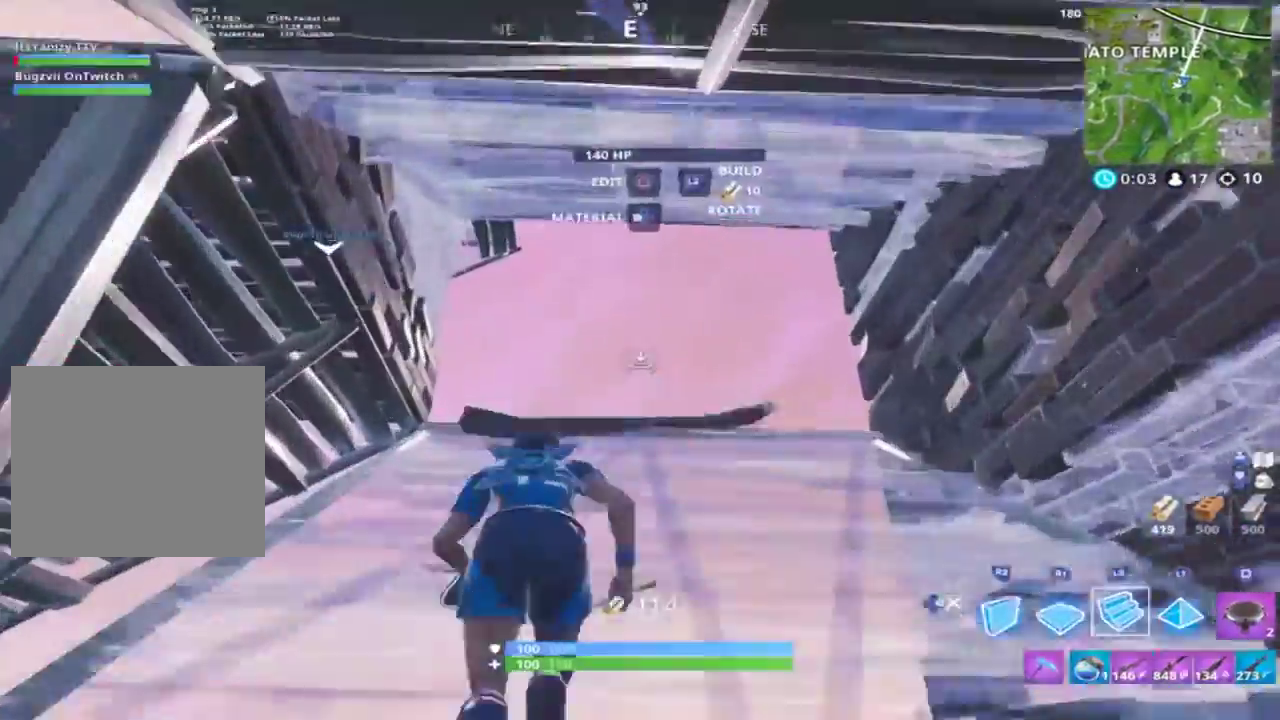
{"buttons": [], "left_stick": "up", "right_stick": "center", "events": [[100, "right_stick", "center"]]}
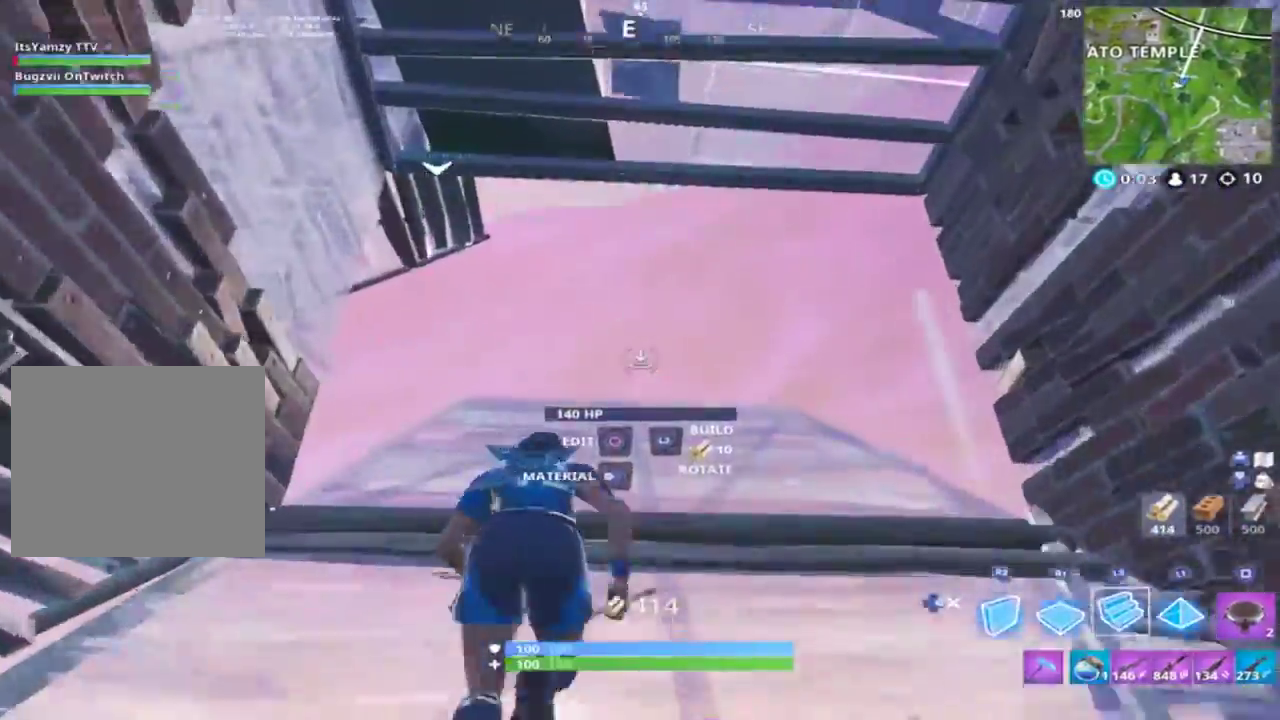
{"buttons": [], "left_stick": "up", "right_stick": "right", "events": [[67, "L2", "down"], [200, "CIRCLE", "down"], [233, "CIRCLE", "up"], [233, "L2", "up"], [367, "right_stick", "right"]]}
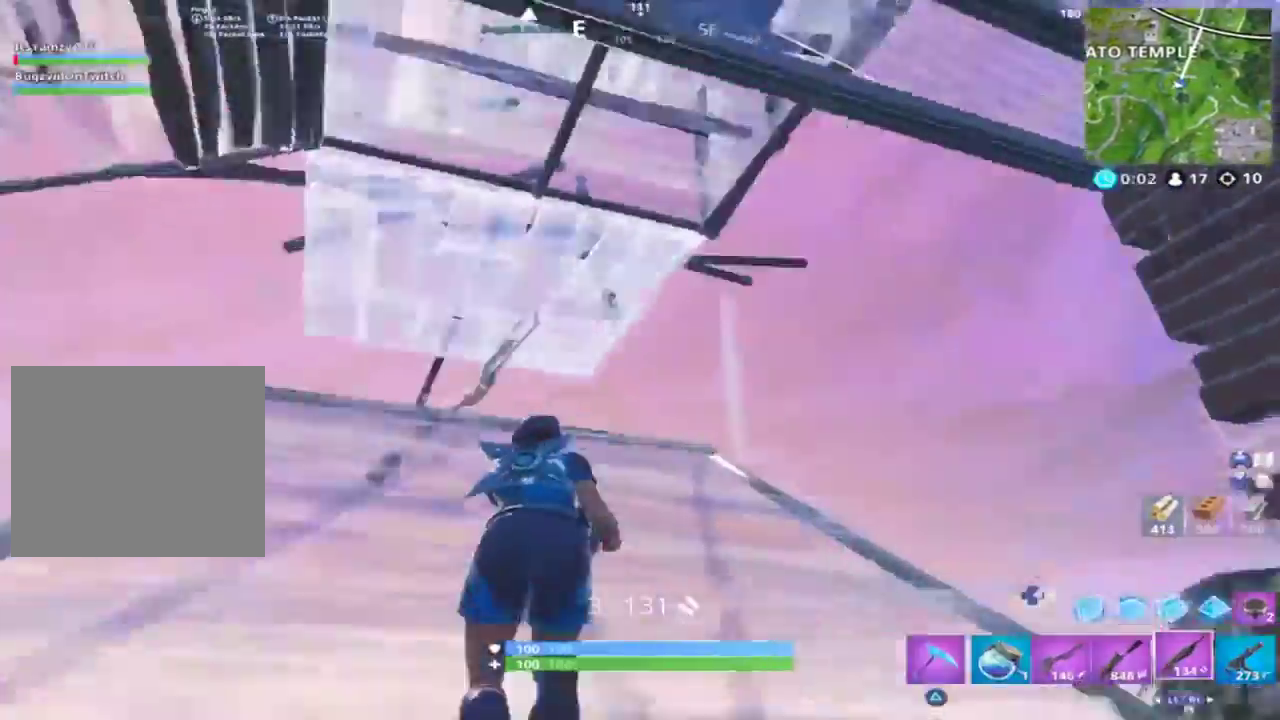
{"buttons": [], "left_stick": "up-left", "right_stick": "down-left", "events": [[100, "CIRCLE", "down"], [100, "left_stick", "up-left"], [133, "CIRCLE", "up"], [200, "right_stick", "down-right"], [433, "right_stick", "center"], [500, "right_stick", "down-left"]]}
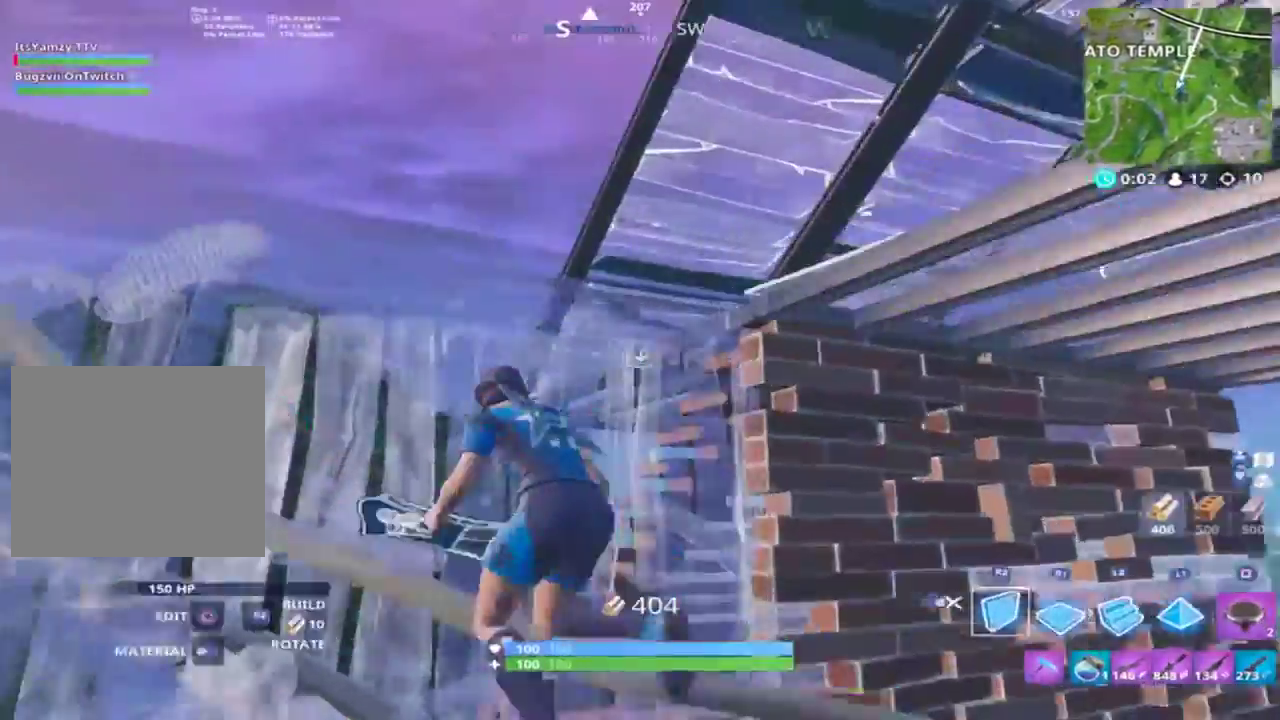
{"buttons": ["R1"], "left_stick": "up-left", "right_stick": "down", "events": [[167, "right_stick", "down"], [200, "CROSS", "down"], [300, "CROSS", "up"], [467, "R1", "down"]]}
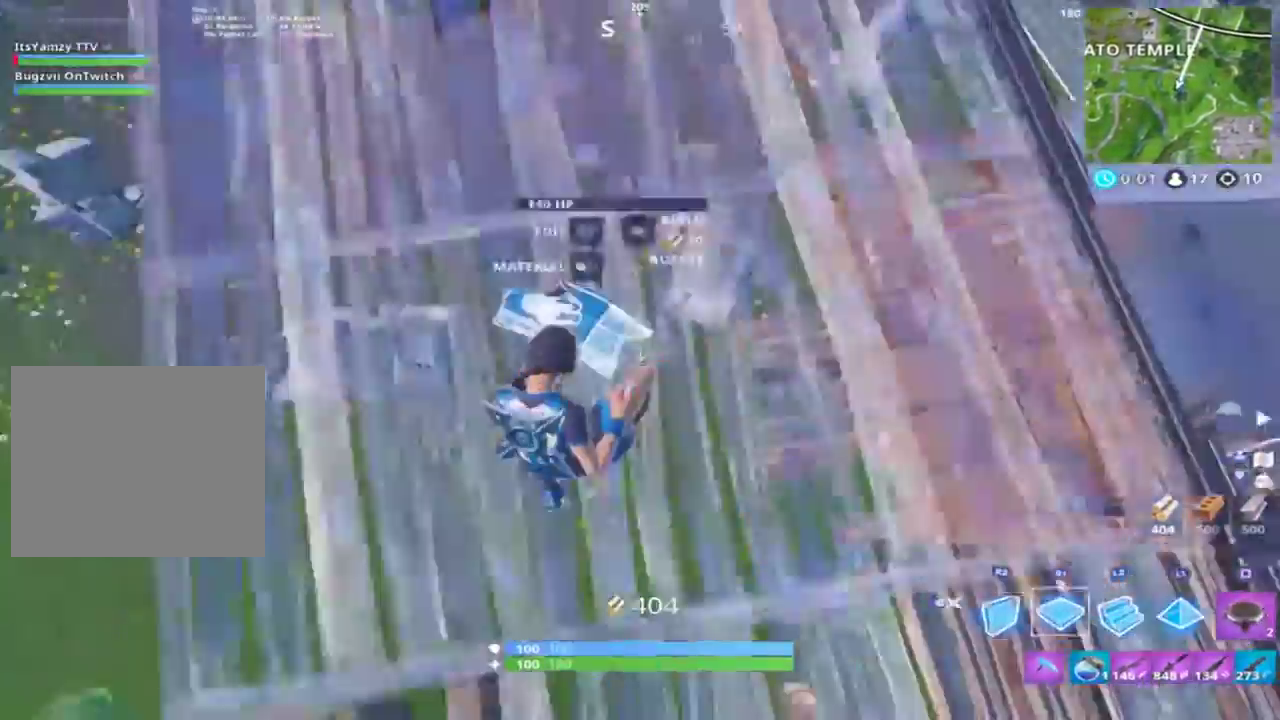
{"buttons": [], "left_stick": "up-left", "right_stick": "center", "events": [[33, "R1", "up"], [67, "right_stick", "up"], [133, "L2", "down"], [333, "right_stick", "center"], [367, "L2", "up"]]}
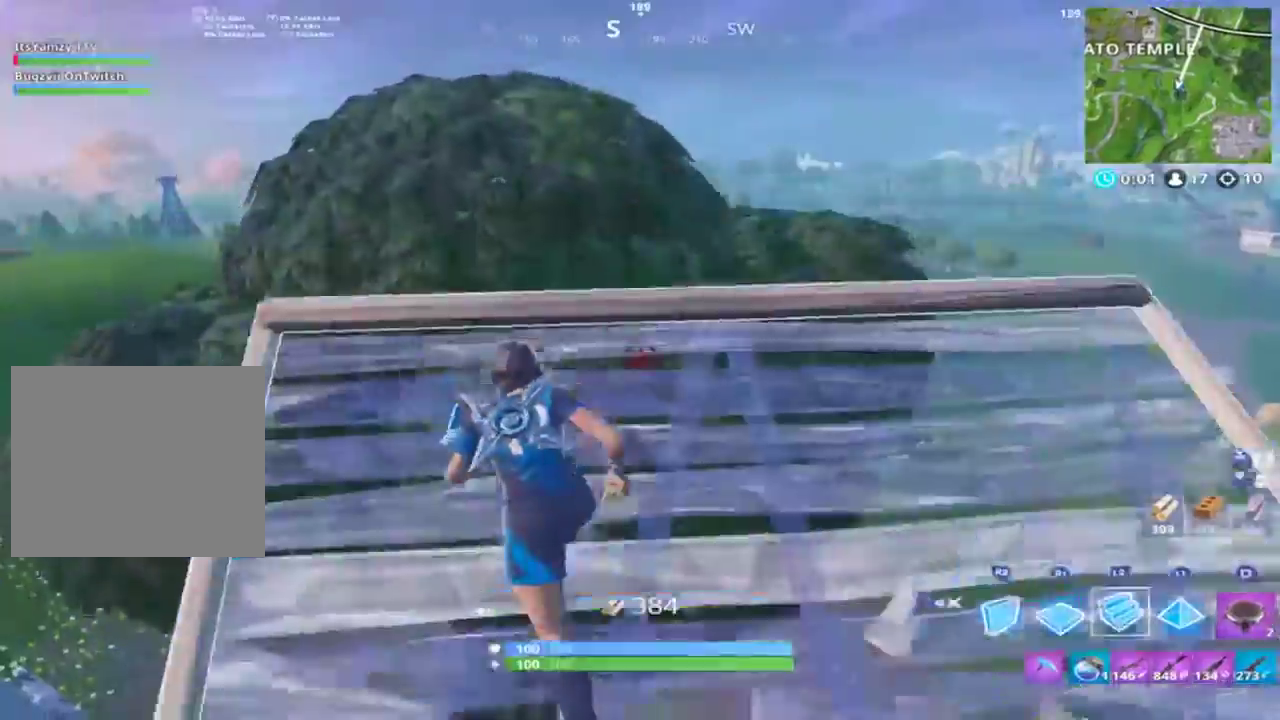
{"buttons": [], "left_stick": "up", "right_stick": "up", "events": [[100, "R2", "down"], [100, "left_stick", "up"], [133, "right_stick", "up-right"], [200, "left_stick", "up-right"], [300, "CROSS", "down"], [300, "right_stick", "down-right"], [433, "R1", "down"], [433, "R2", "up"], [467, "CROSS", "up"], [467, "left_stick", "up"], [467, "right_stick", "up"], [500, "R1", "up"]]}
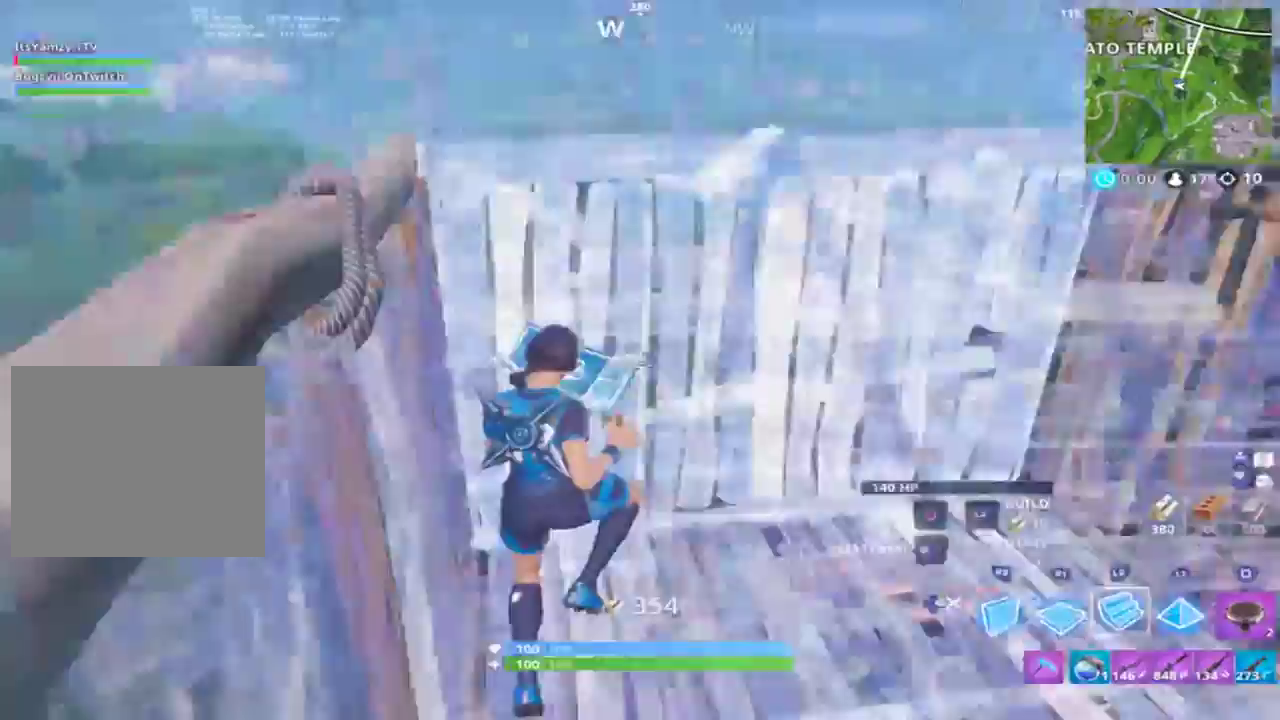
{"buttons": ["R1"], "left_stick": "up", "right_stick": "up", "events": [[33, "L2", "down"], [133, "R2", "down"], [200, "L2", "up"], [200, "right_stick", "right"], [300, "CROSS", "down"], [300, "right_stick", "down"], [433, "CROSS", "up"], [467, "R1", "down"], [467, "R2", "up"], [467, "right_stick", "up"]]}
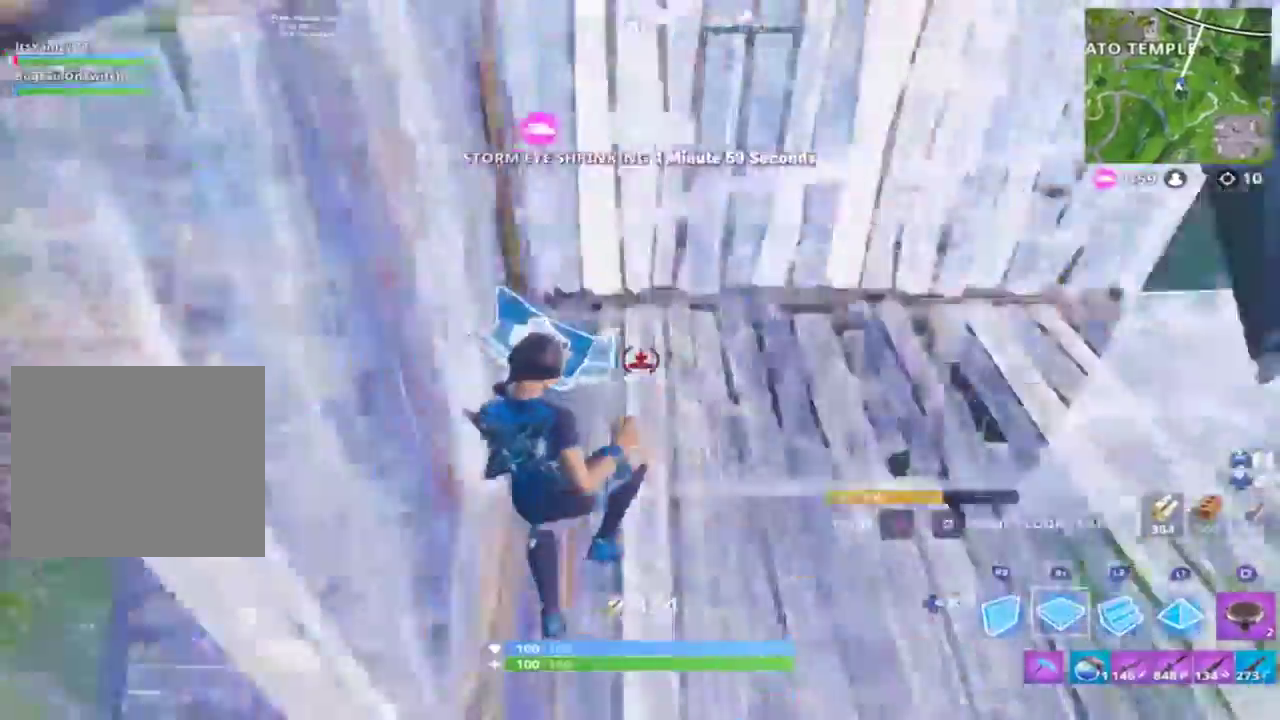
{"buttons": [], "left_stick": "up-right", "right_stick": "down-right", "events": [[67, "L2", "down"], [67, "R1", "up"], [167, "right_stick", "center"], [233, "CIRCLE", "down"], [233, "L2", "up"], [267, "left_stick", "up-right"], [333, "CIRCLE", "up"], [467, "right_stick", "down-right"]]}
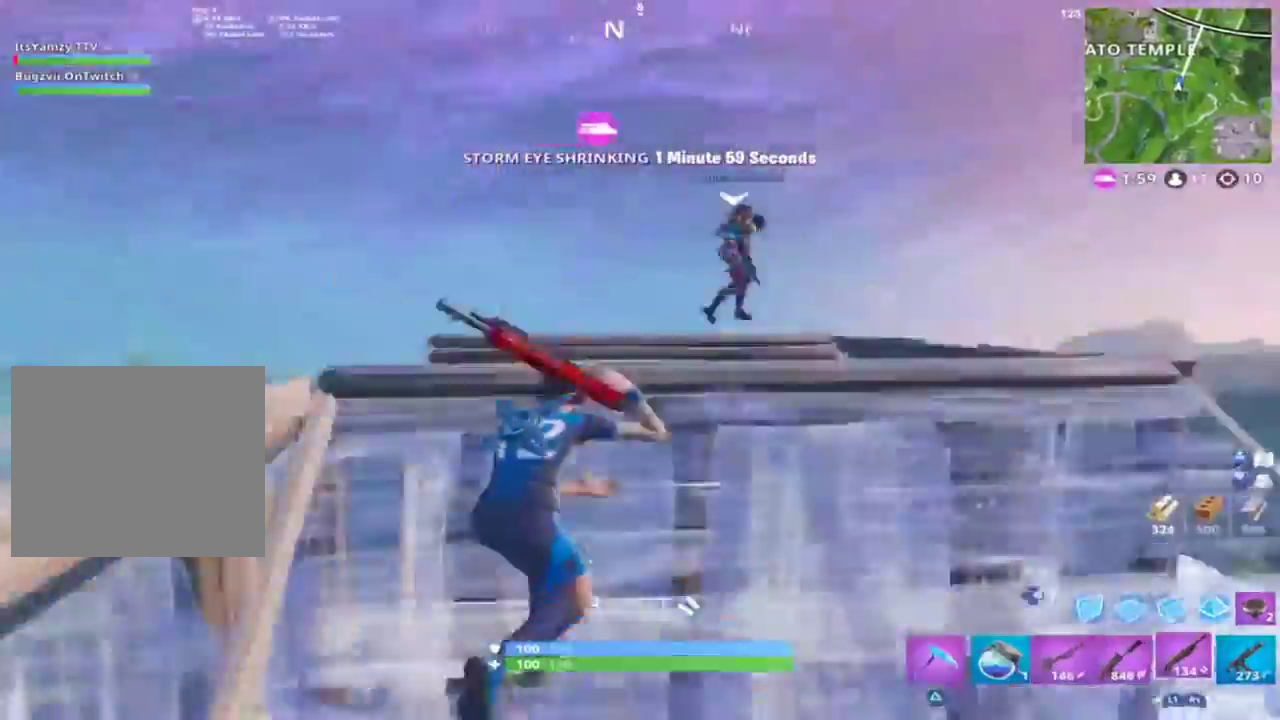
{"buttons": [], "left_stick": "up-right", "right_stick": "down-right", "events": [[267, "right_stick", "center"], [467, "right_stick", "down-right"]]}
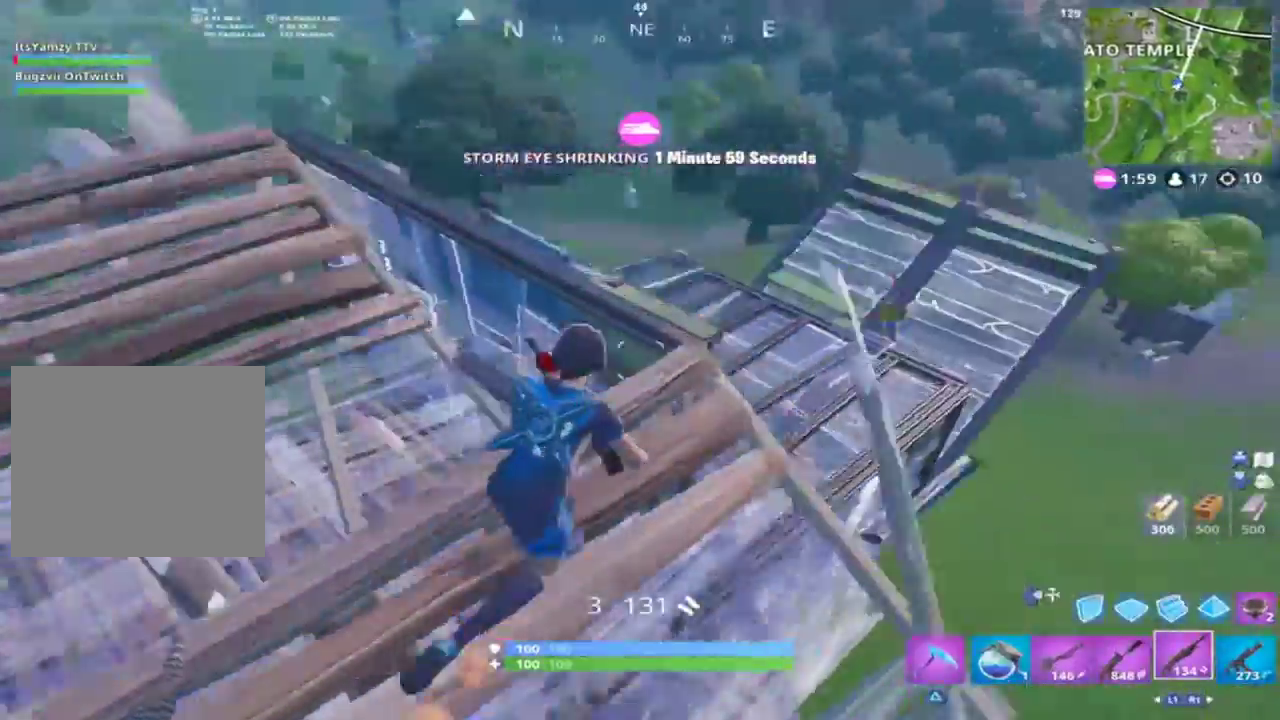
{"buttons": ["DPAD_RIGHT"], "left_stick": "center", "right_stick": "down", "events": [[100, "CROSS", "down"], [200, "CROSS", "up"], [200, "right_stick", "up"], [233, "left_stick", "center"], [367, "R2", "down"], [467, "DPAD_RIGHT", "down"], [467, "R2", "up"], [467, "right_stick", "down"]]}
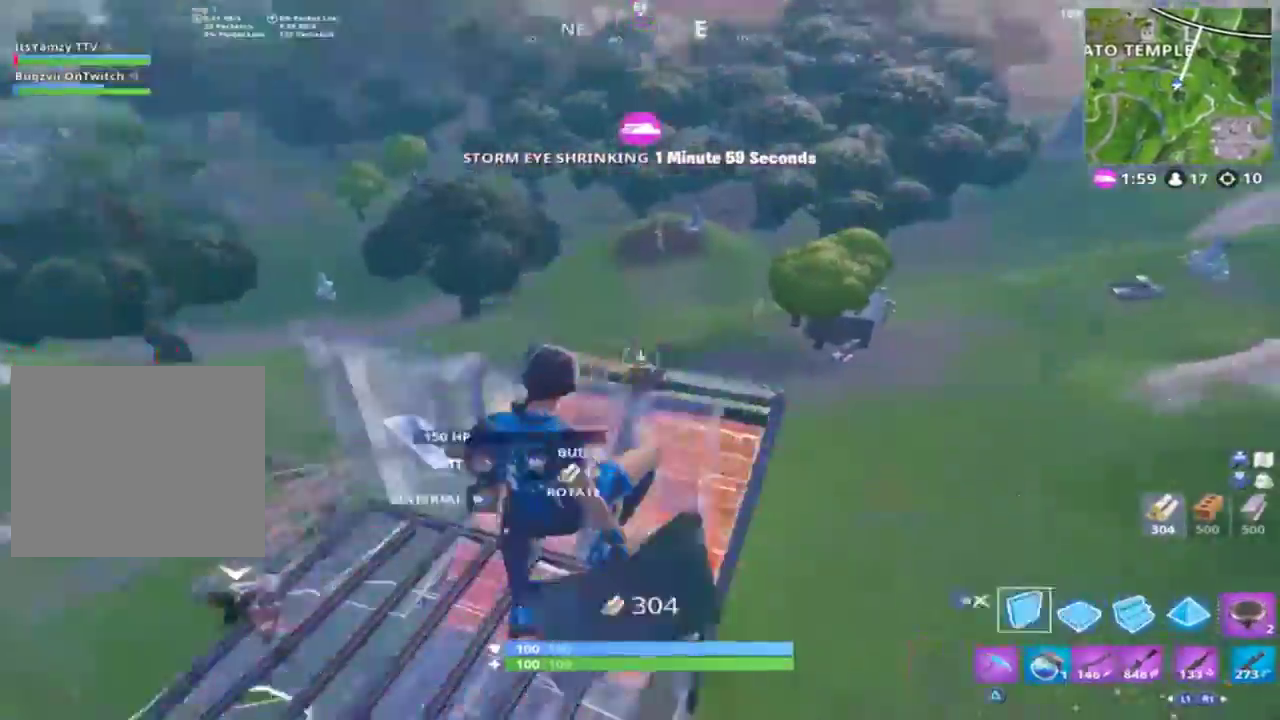
{"buttons": ["R1"], "left_stick": "up-left", "right_stick": "down-left", "events": [[33, "DPAD_RIGHT", "up"], [33, "R1", "down"], [133, "right_stick", "up-right"], [267, "right_stick", "center"], [300, "left_stick", "up-left"], [333, "right_stick", "up-left"], [467, "right_stick", "down-left"]]}
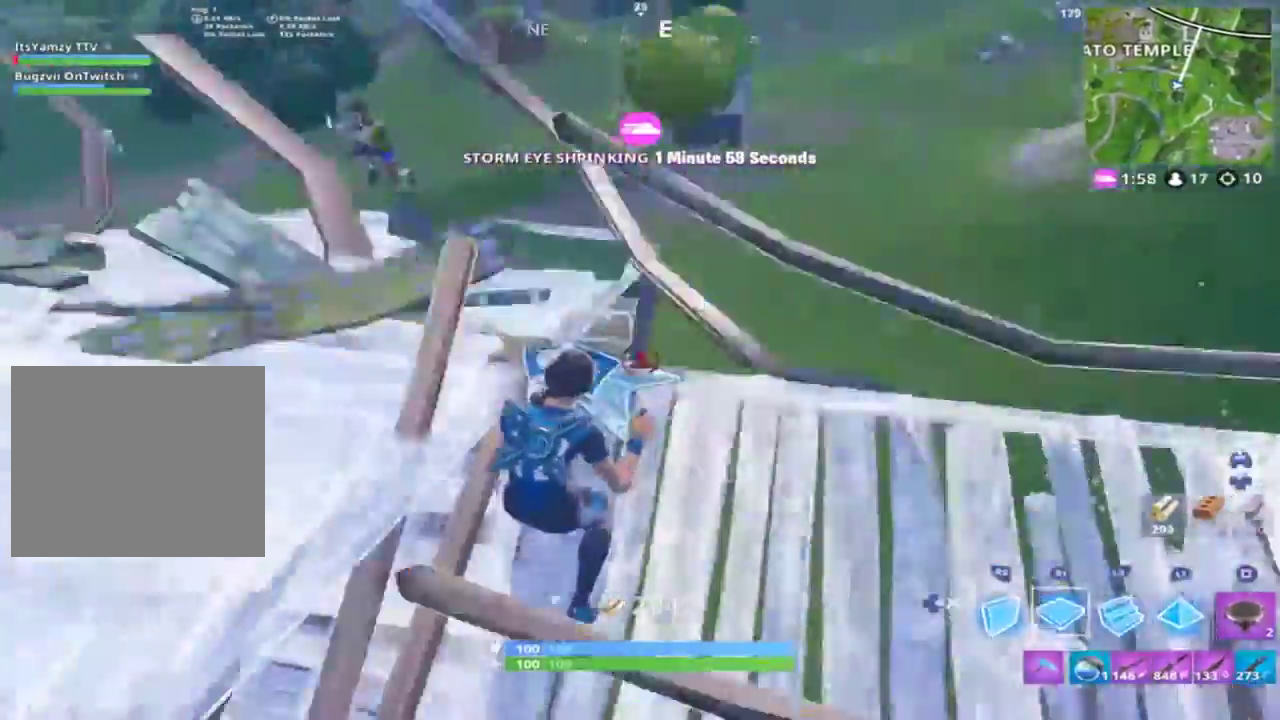
{"buttons": [], "left_stick": "down-right", "right_stick": "up", "events": [[33, "left_stick", "up-right"], [33, "right_stick", "up"], [200, "R1", "up"], [200, "right_stick", "down-left"], [267, "CIRCLE", "down"], [267, "left_stick", "down-right"], [267, "right_stick", "left"], [300, "CIRCLE", "up"], [333, "left_stick", "down"], [367, "right_stick", "up-left"], [467, "left_stick", "down-right"], [467, "right_stick", "up"]]}
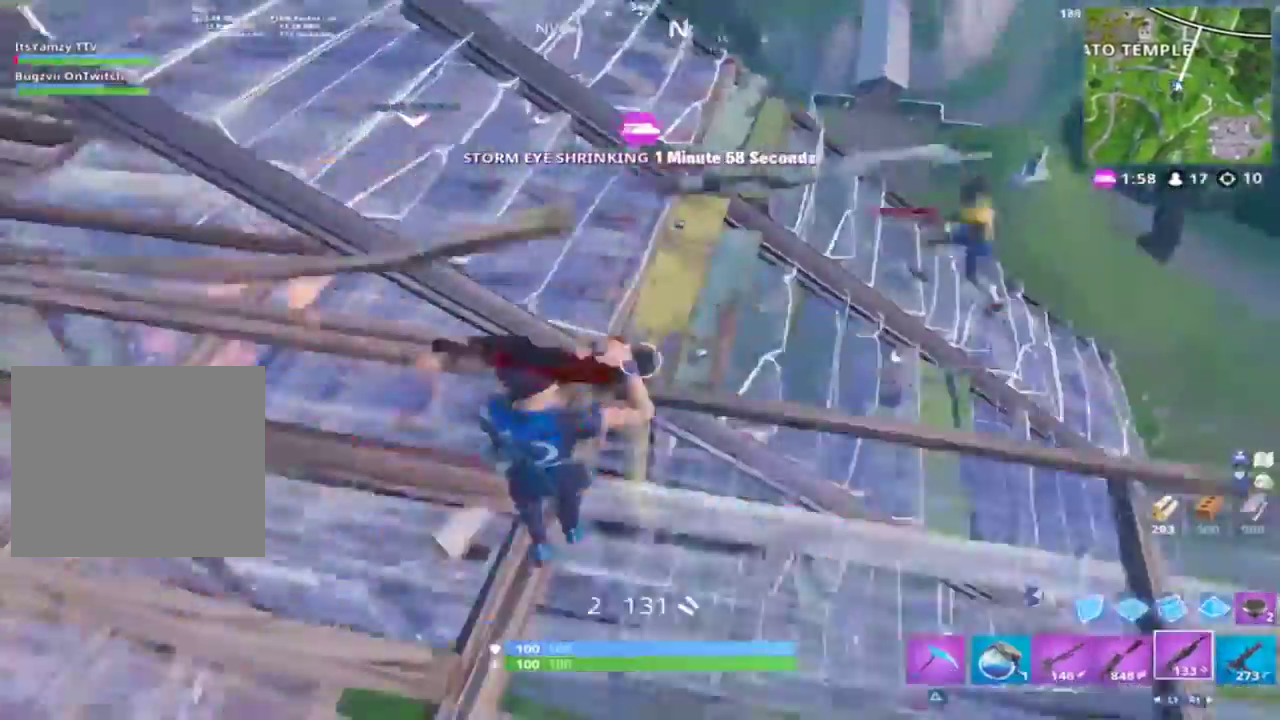
{"buttons": ["R2"], "left_stick": "down-right", "right_stick": "up-left", "events": [[267, "L2", "down"], [300, "left_stick", "down"], [333, "right_stick", "up-left"], [467, "R2", "down"], [467, "left_stick", "down-right"], [500, "L2", "up"]]}
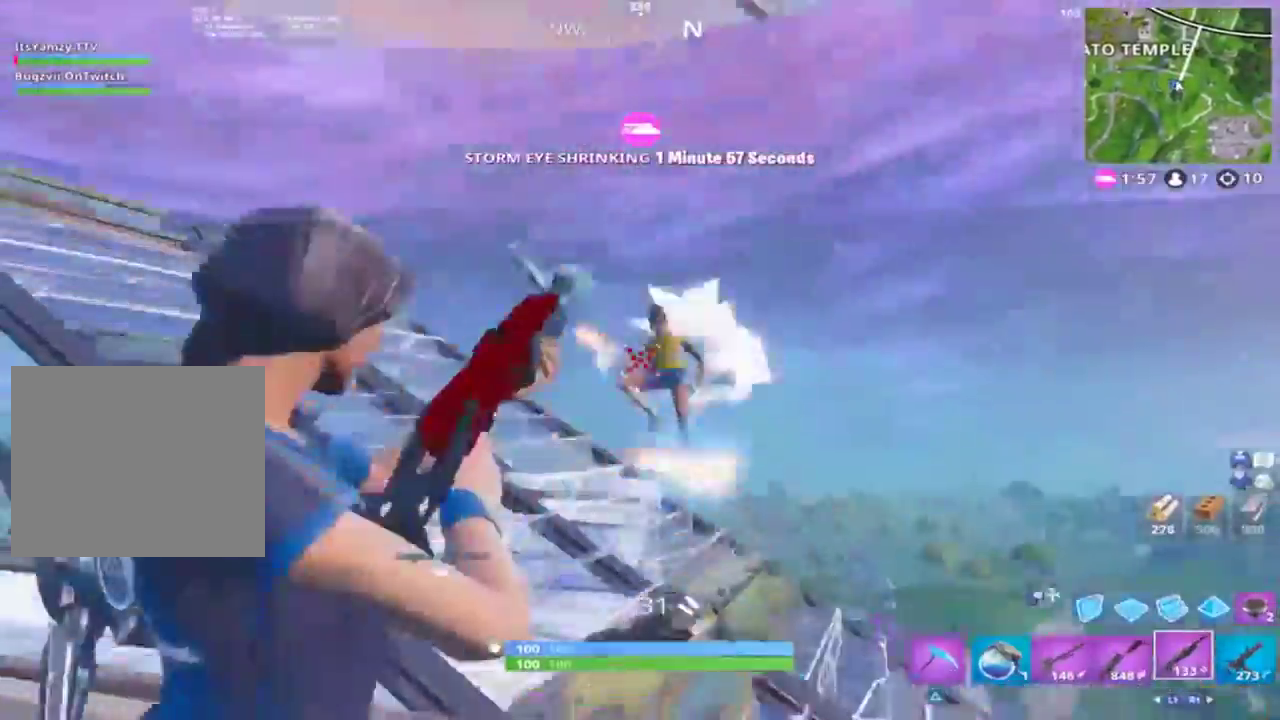
{"buttons": ["R2"], "left_stick": "right", "right_stick": "center", "events": [[67, "CROSS", "down"], [67, "R2", "up"], [67, "right_stick", "center"], [167, "CROSS", "up"], [167, "R2", "down"], [167, "left_stick", "right"], [167, "right_stick", "down"], [300, "CIRCLE", "down"], [300, "R2", "up"], [367, "CIRCLE", "up"], [367, "right_stick", "center"], [433, "R2", "down"]]}
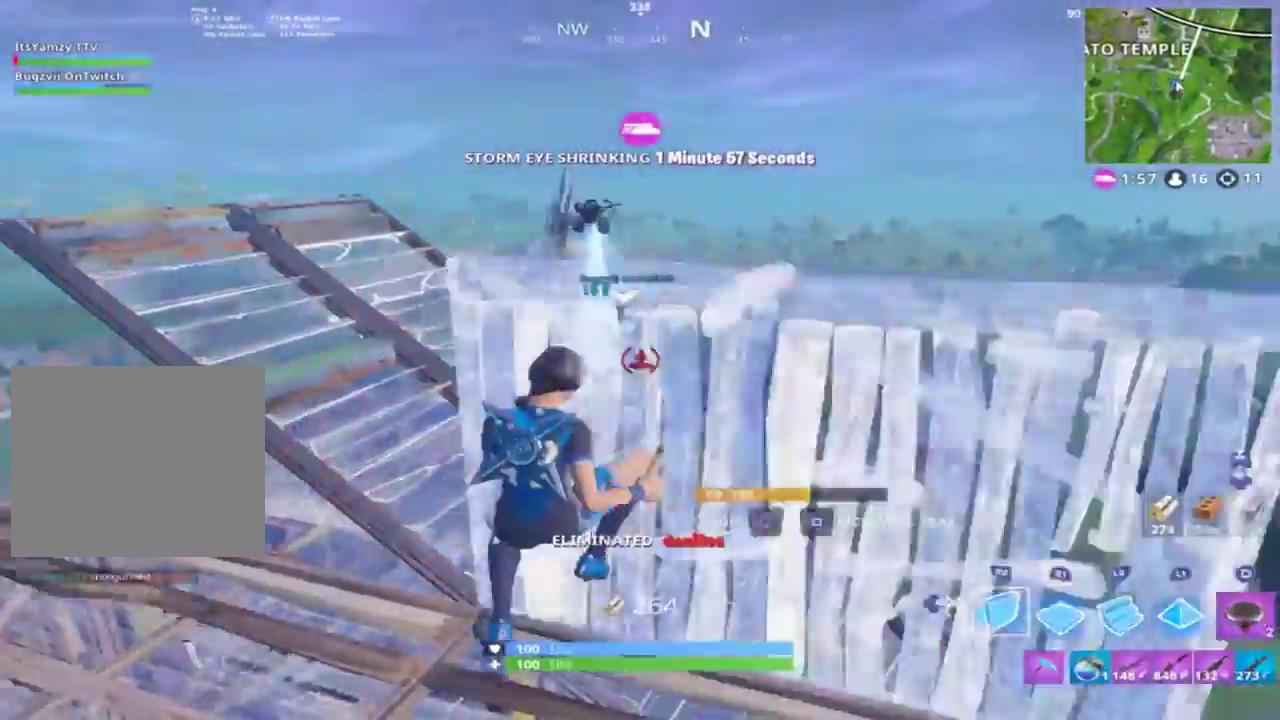
{"buttons": [], "left_stick": "up-right", "right_stick": "down", "events": [[67, "L2", "down"], [67, "left_stick", "up-right"], [100, "CIRCLE", "down"], [100, "R2", "up"], [133, "right_stick", "down"], [200, "L2", "up"], [233, "CIRCLE", "up"]]}
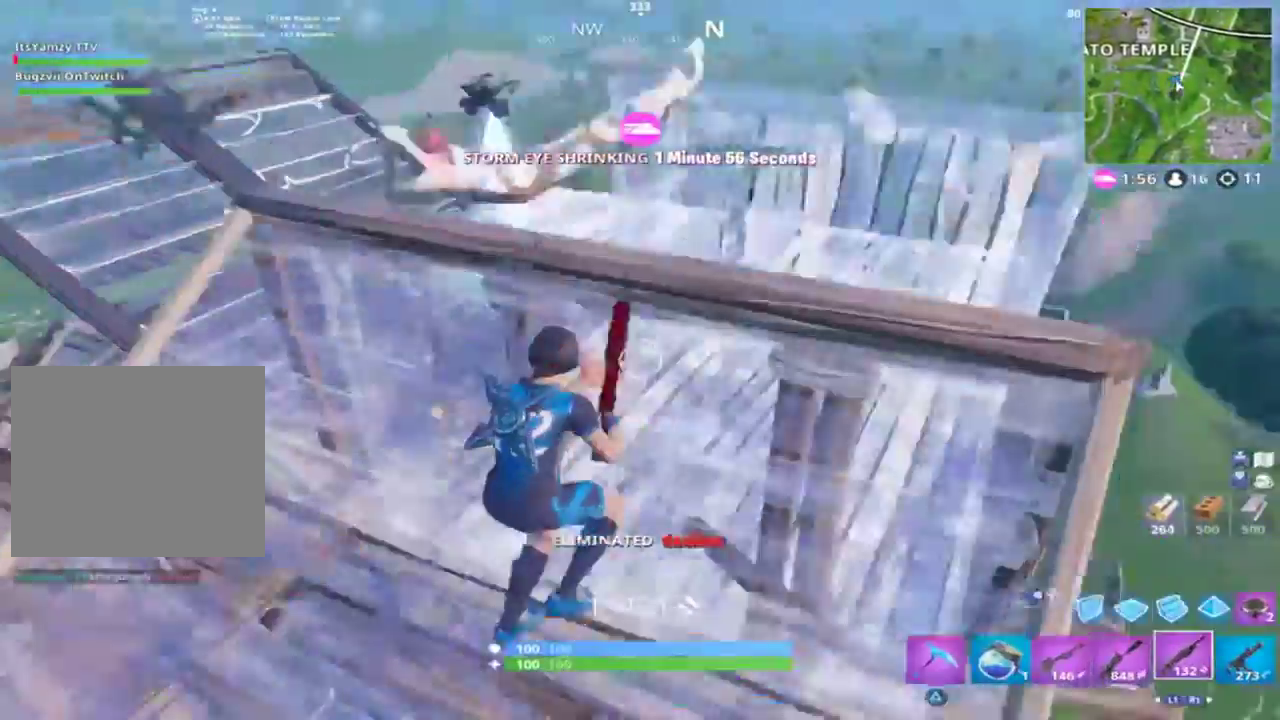
{"buttons": [], "left_stick": "up-left", "right_stick": "center", "events": [[100, "right_stick", "center"], [233, "SQUARE", "down"], [300, "SQUARE", "up"], [367, "left_stick", "up"], [467, "left_stick", "up-left"]]}
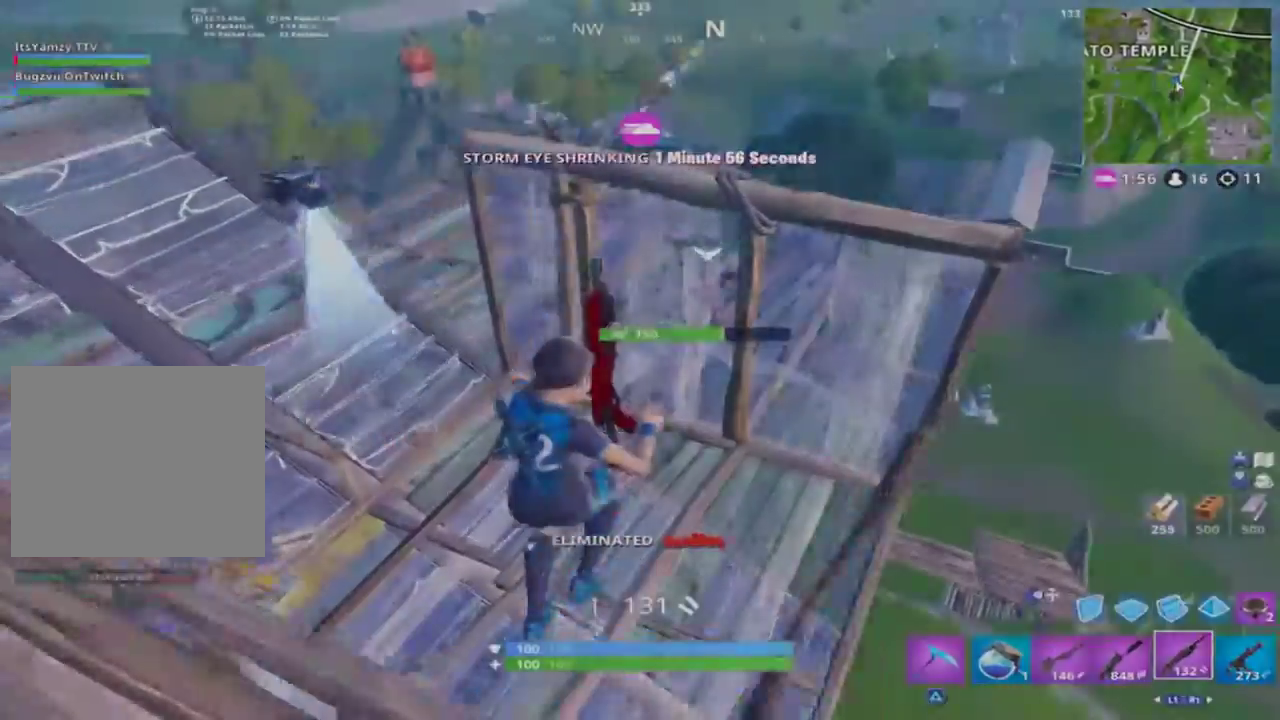
{"buttons": [], "left_stick": "center", "right_stick": "center"}
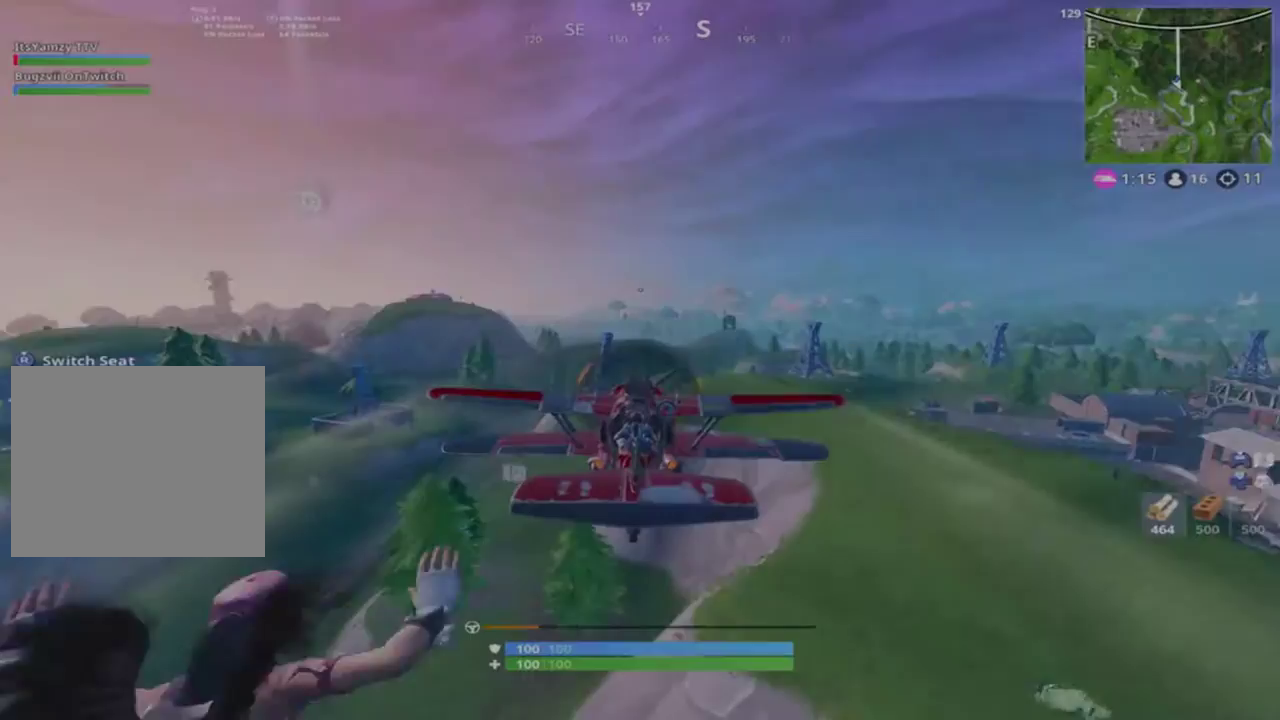
{"buttons": [], "left_stick": "up", "right_stick": "center", "events": [[400, "left_stick", "up"]]}
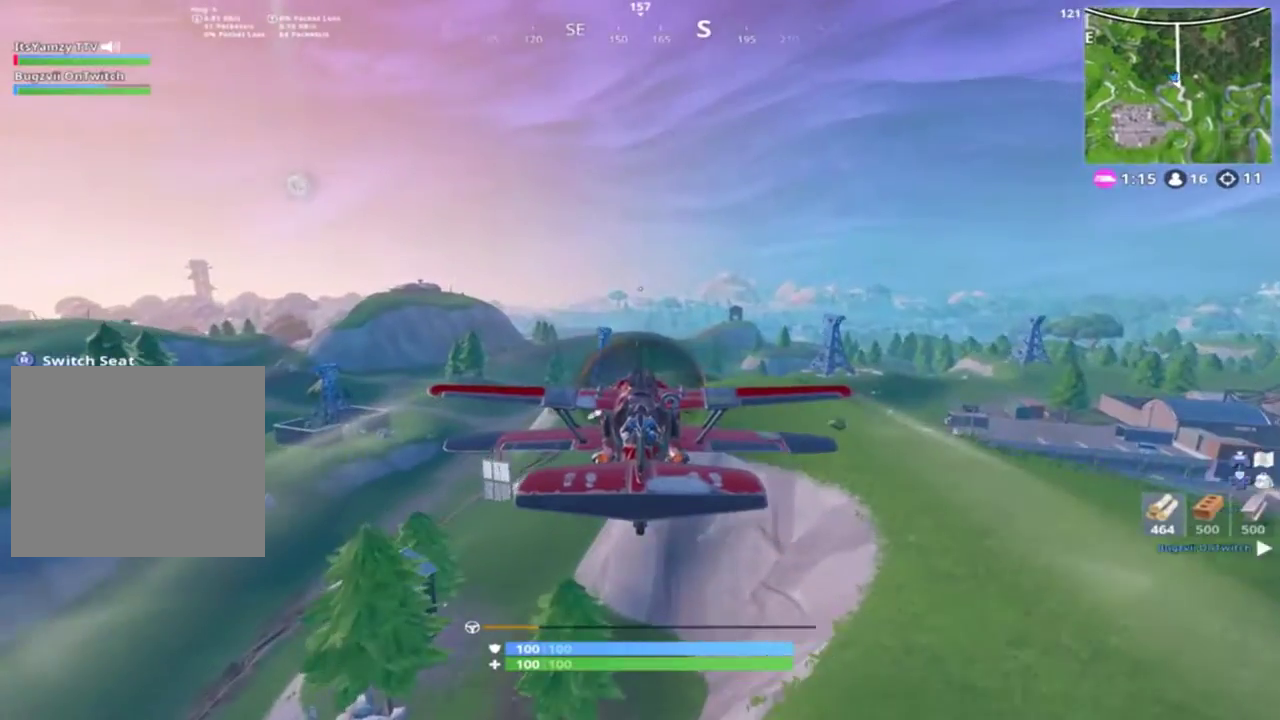
{"buttons": [], "left_stick": "down-right", "right_stick": "center", "events": [[33, "left_stick", "center"], [367, "left_stick", "down-right"]]}
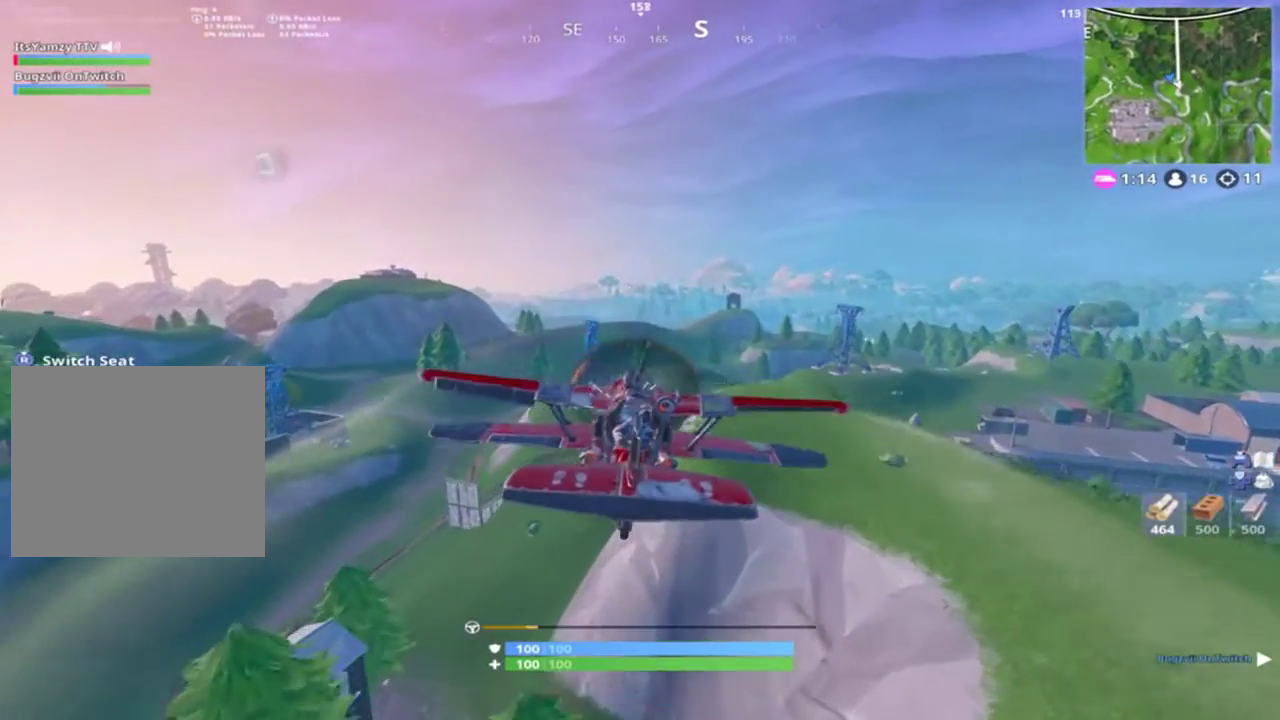
{"buttons": ["SQUARE"], "left_stick": "center", "right_stick": "center", "events": [[67, "left_stick", "center"], [133, "SQUARE", "down"]]}
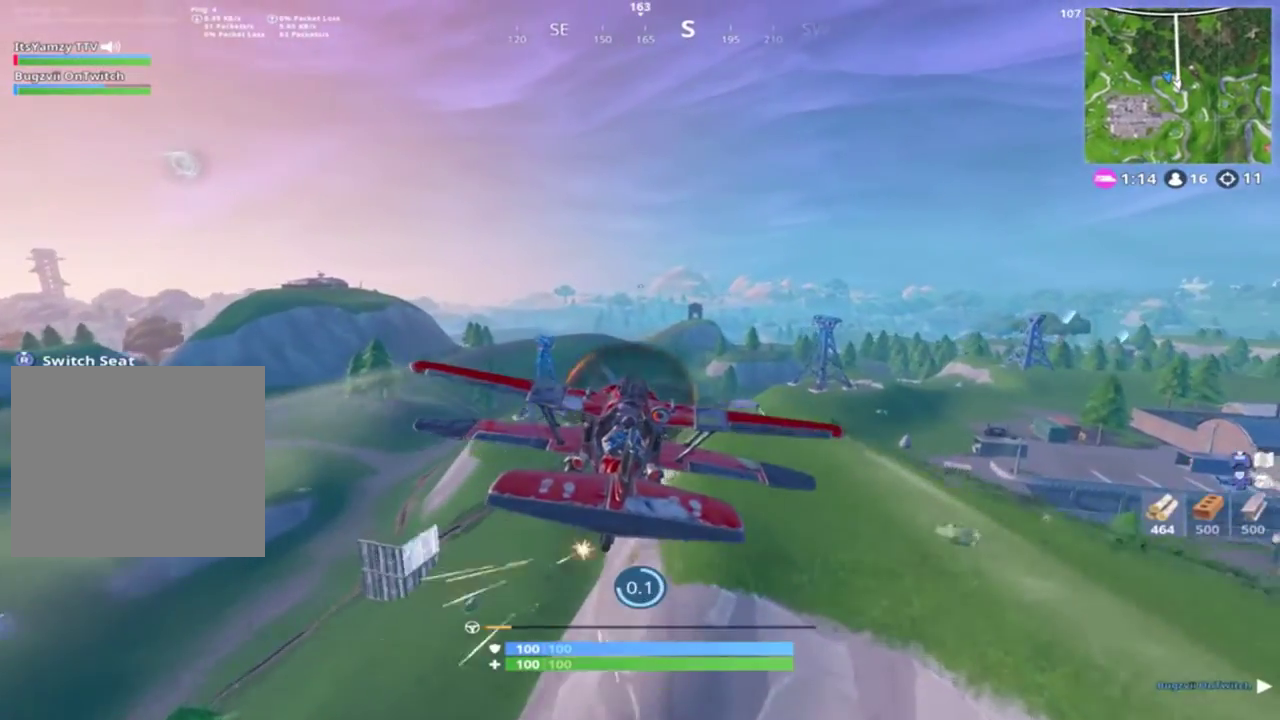
{"buttons": [], "left_stick": "up", "right_stick": "center", "events": [[400, "SQUARE", "up"], [433, "left_stick", "up"]]}
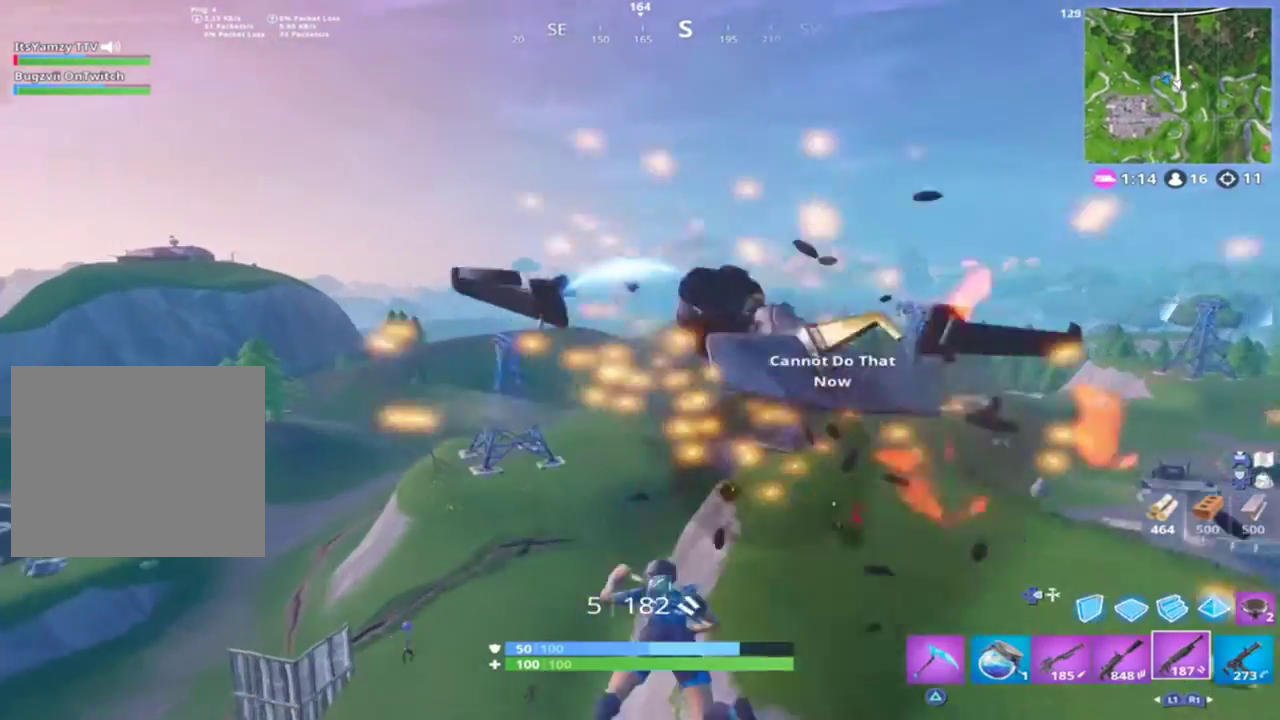
{"buttons": [], "left_stick": "up-right", "right_stick": "down-right", "events": [[100, "right_stick", "down"], [200, "left_stick", "up-right"], [200, "right_stick", "down-right"]]}
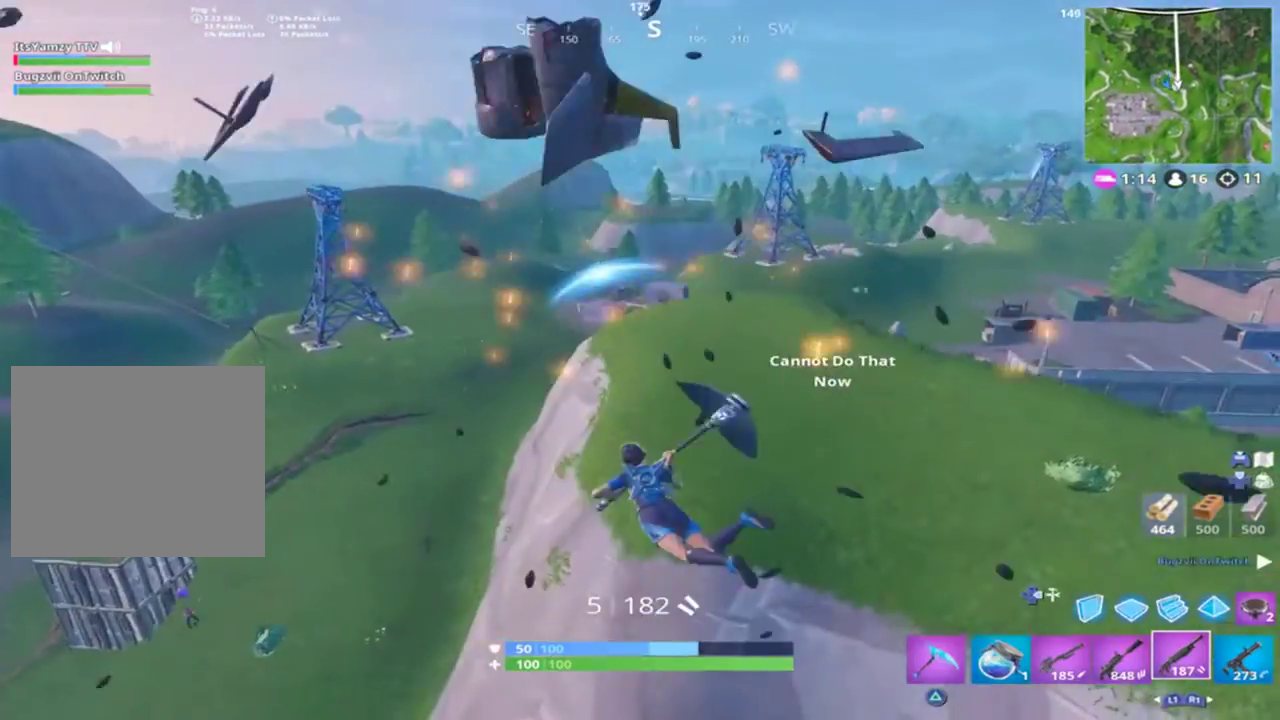
{"buttons": [], "left_stick": "up-right", "right_stick": "center", "events": [[133, "right_stick", "center"]]}